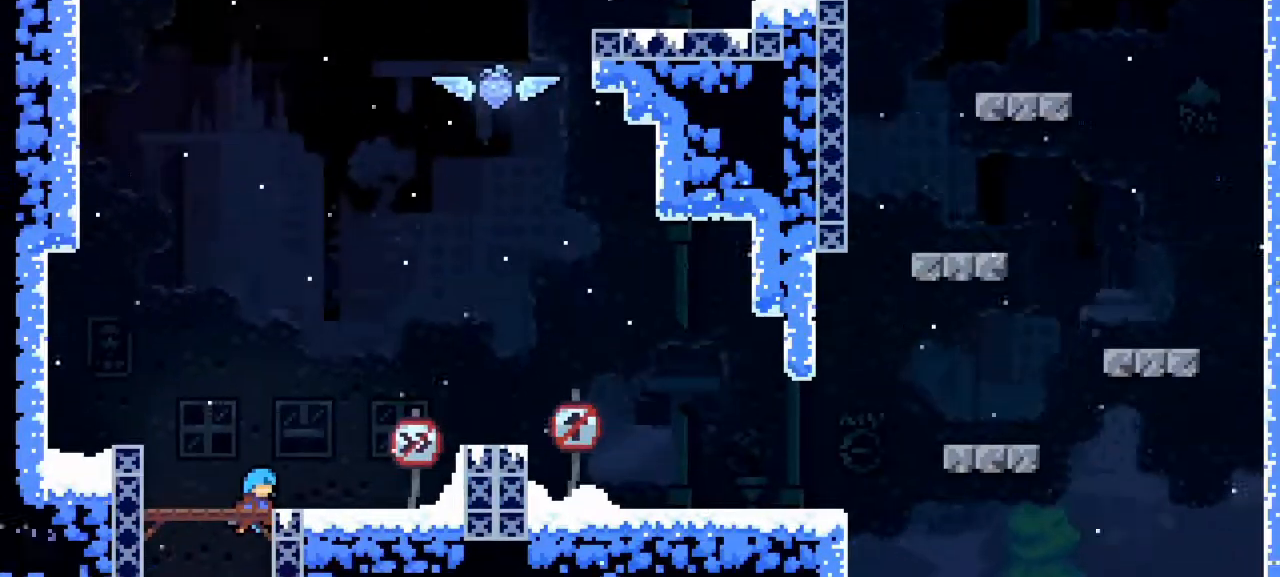
Gameplay with keyboard; each line is a JSON object with the keys held at the frame after it. "events" lists presses ("down") and releases ("up") of "dash", "demo", "down", "grab", "jump1", "jump2", "left", "pause", "right" and "up" between this image and that frame as [ms after this image, input, new state], when the widget could be followed in between. No other keys are recorded. Mouse input is not recorded. Key names are as the overlay labels them; some are game actions (e.g. jump) rather than physical keys.
{"keys": ["right"]}
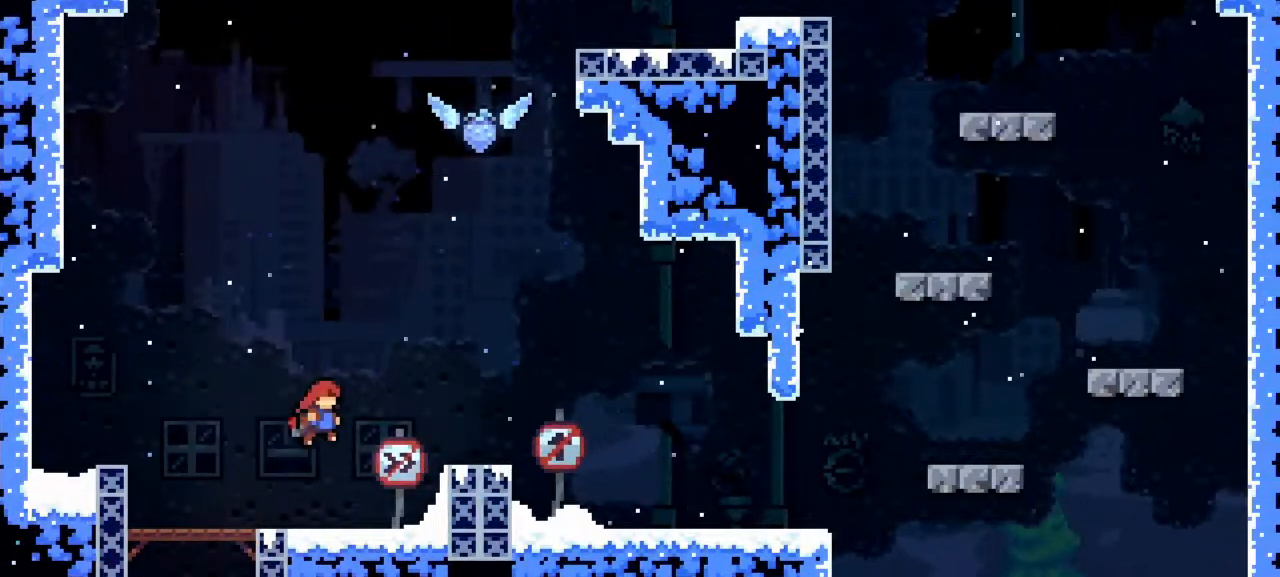
{"keys": ["right"], "events": [[100, "right", "up"], [300, "jump1", "down"], [333, "right", "down"], [483, "jump1", "up"]]}
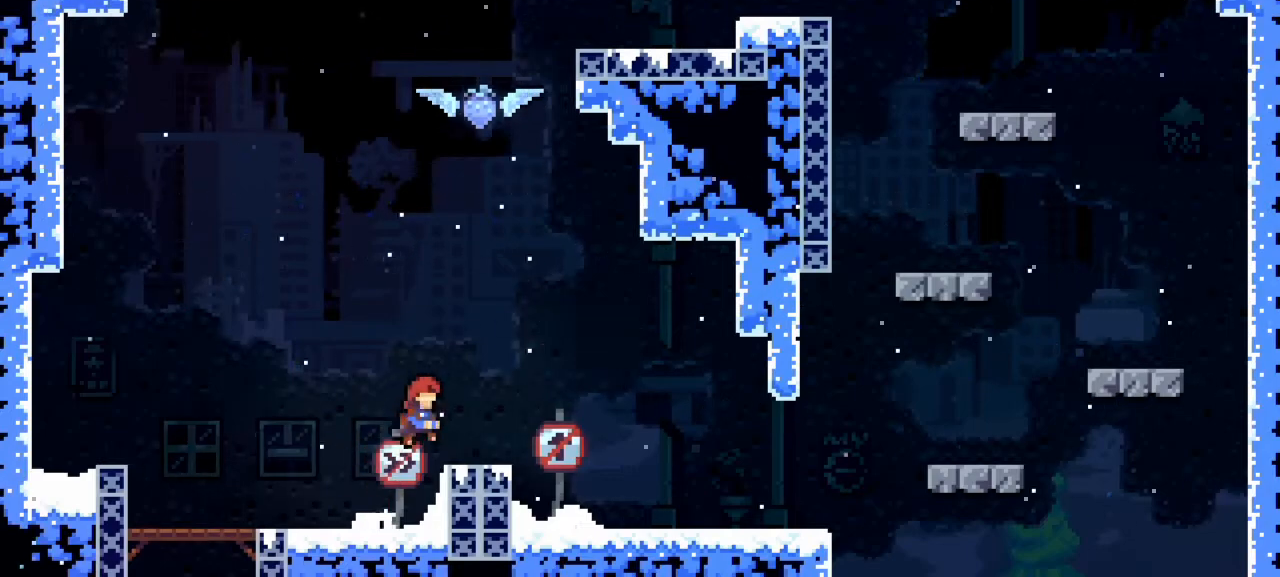
{"keys": ["jump1", "right", "up"], "events": [[167, "jump1", "down"], [217, "up", "down"]]}
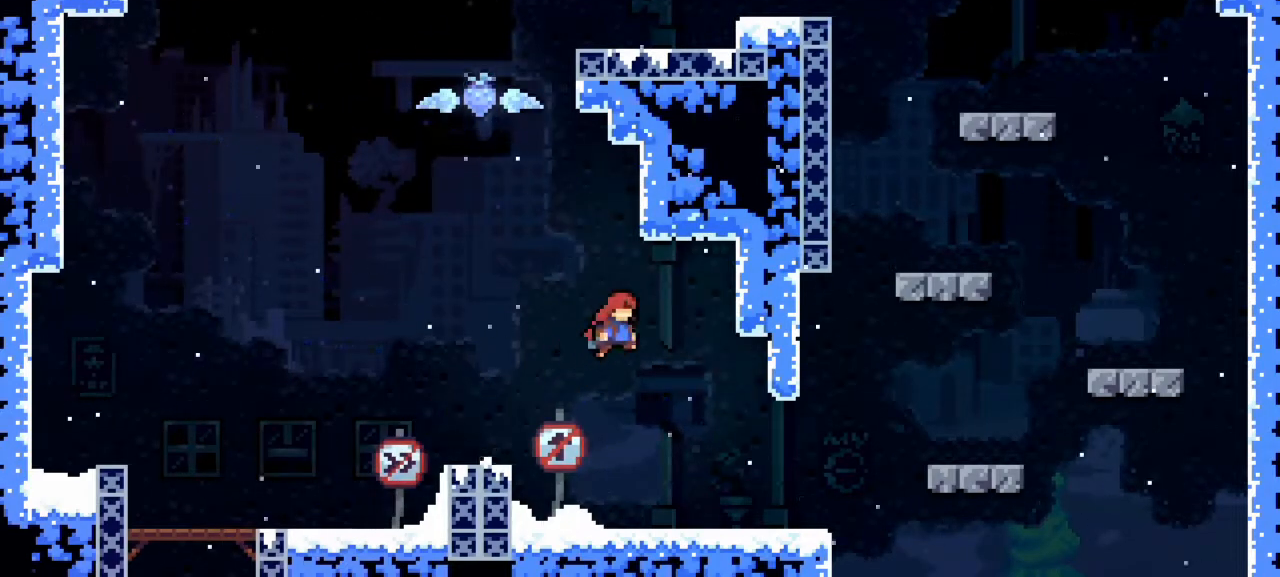
{"keys": ["dash", "jump1", "left", "right", "up"], "events": [[50, "jump1", "up"], [83, "dash", "down"], [133, "right", "up"], [267, "left", "down"], [317, "jump1", "down"], [417, "right", "down"]]}
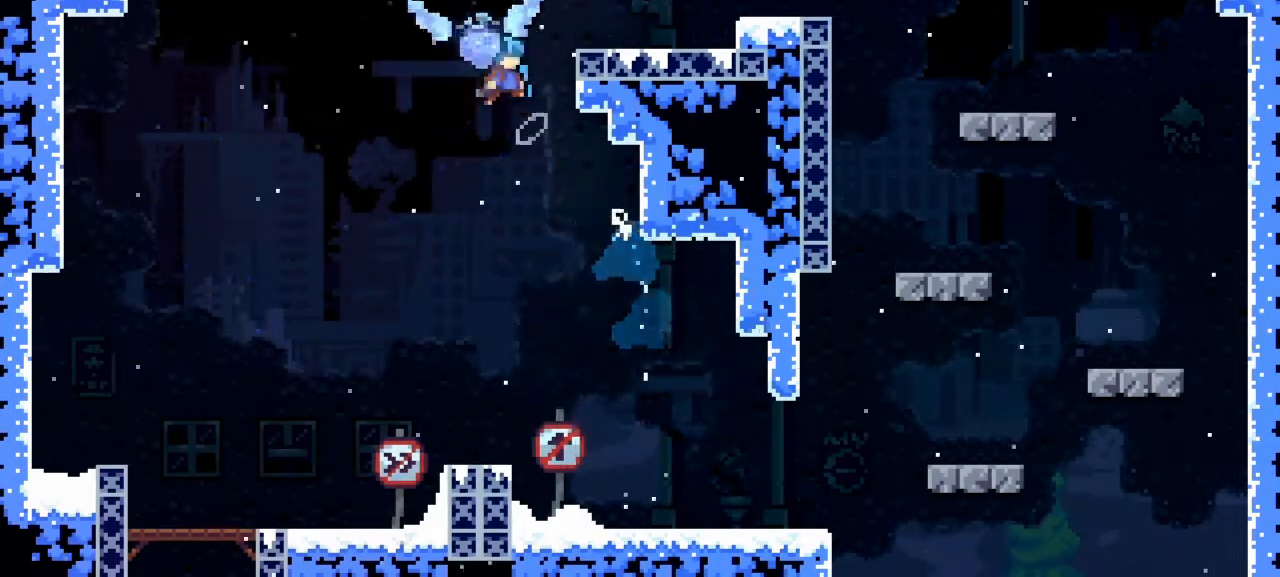
{"keys": ["grab", "jump1", "right", "up"], "events": [[50, "left", "up"], [150, "grab", "down"], [150, "jump1", "up"], [200, "dash", "up"], [433, "jump1", "down"]]}
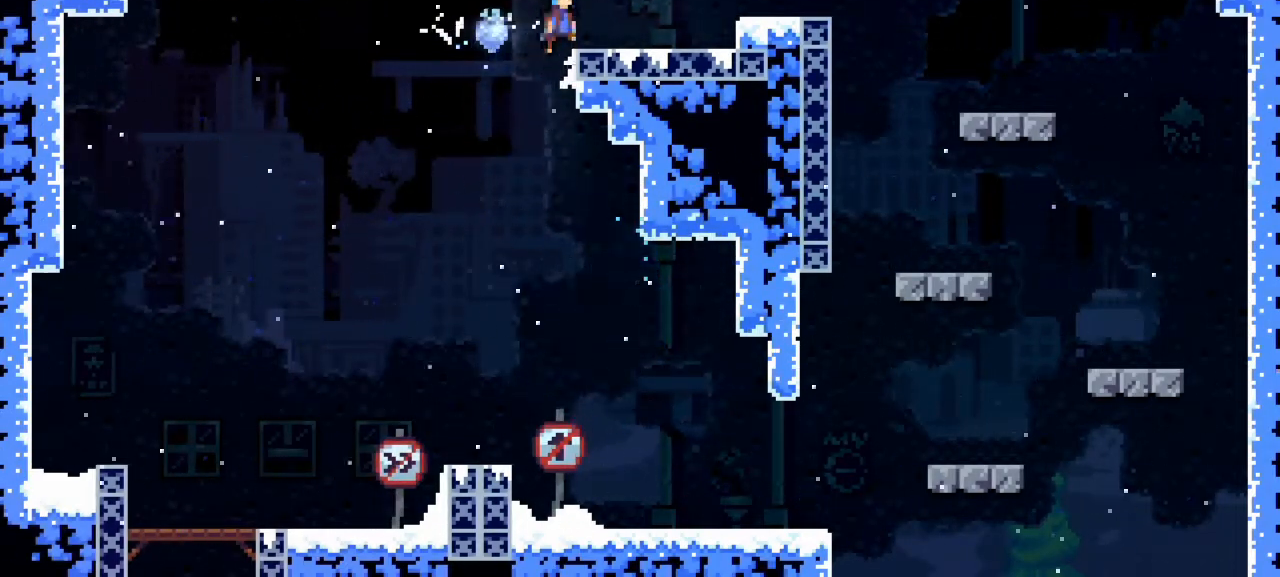
{"keys": ["dash", "jump1", "up"], "events": [[67, "jump1", "up"], [117, "grab", "up"], [167, "up", "up"], [350, "jump1", "down"], [350, "up", "down"], [450, "right", "up"], [483, "dash", "down"]]}
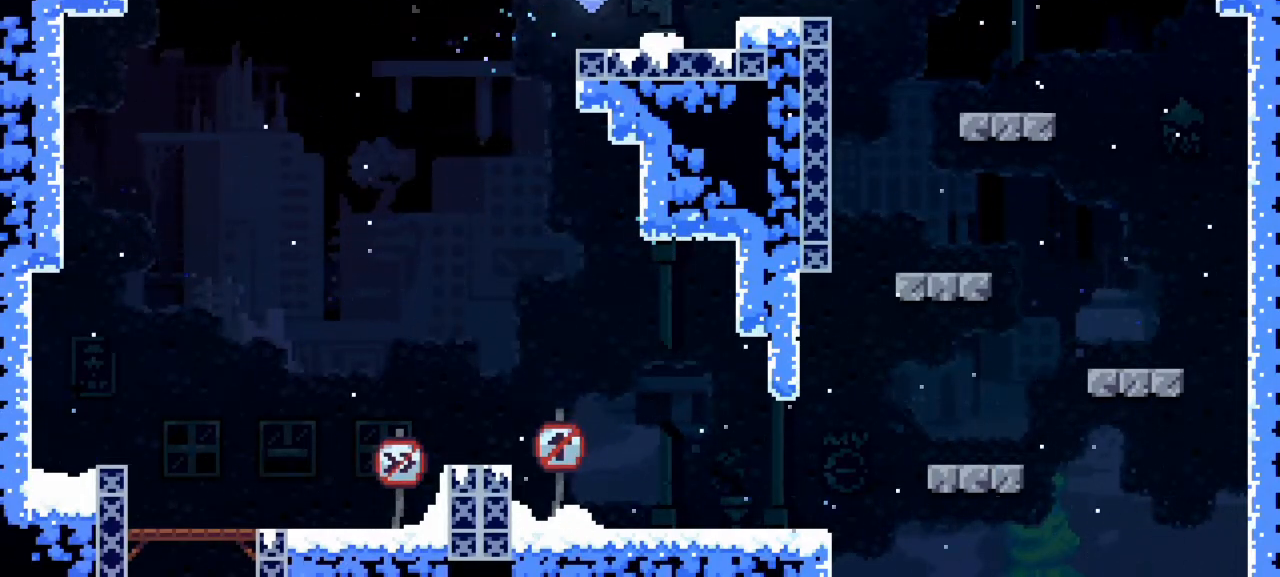
{"keys": ["left"], "events": [[83, "jump1", "up"], [183, "dash", "up"], [233, "up", "up"], [417, "left", "down"]]}